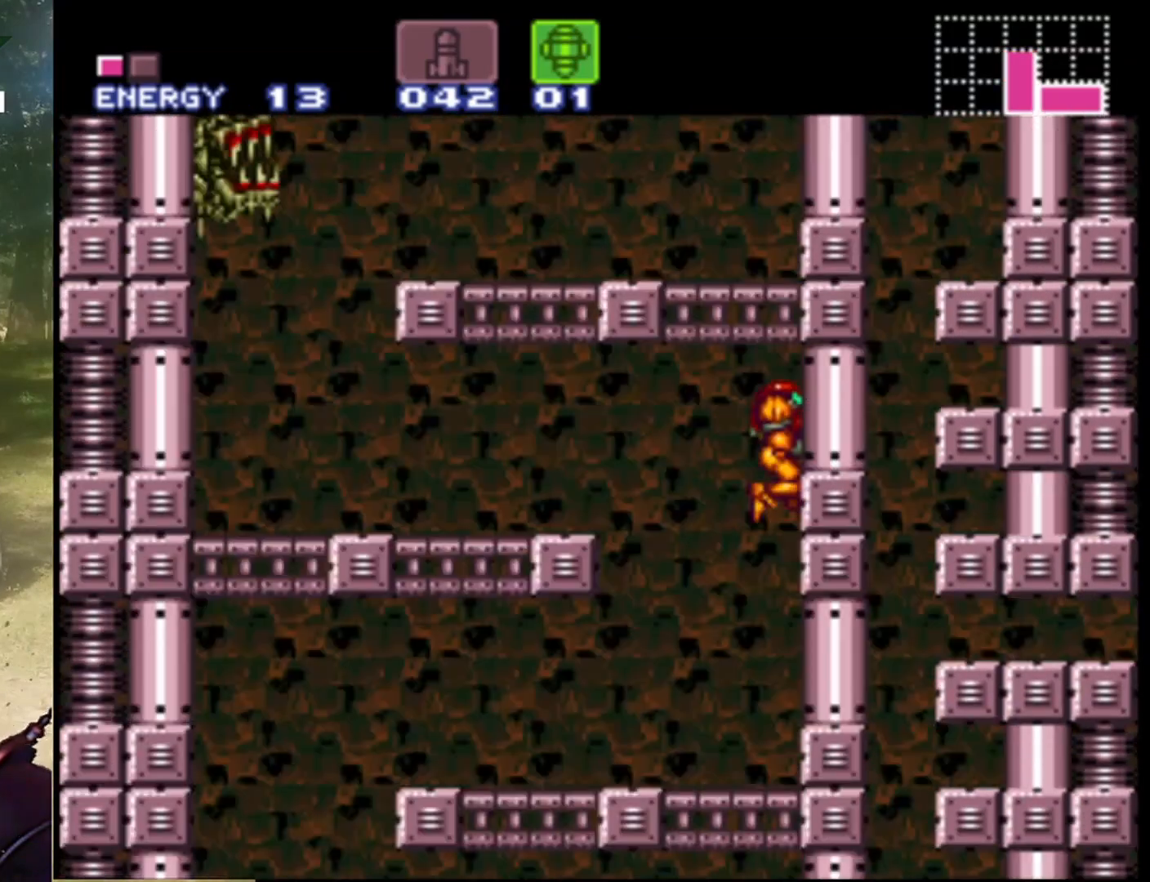
Gameplay with a controller (Nintendo layout); each line is a JSON object with the inputs held at the frame after it. "events" lists button and stick changes between this image and that frame as [ms after this image, input, new state], when the widget could be followed in between. Not read: L1 L3 R1 R3.
{"buttons": [], "events": [[167, "DPAD_RIGHT", "up"], [233, "B", "up"]]}
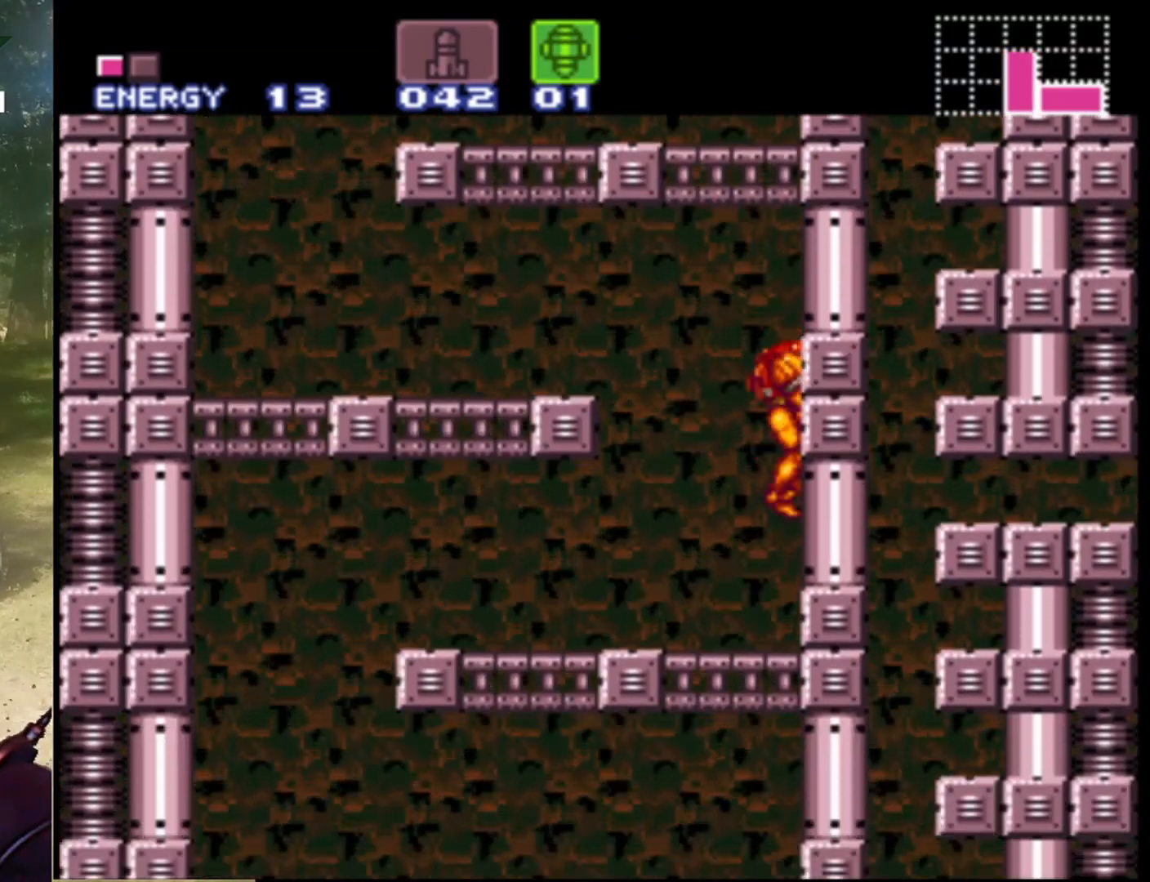
{"buttons": [], "events": []}
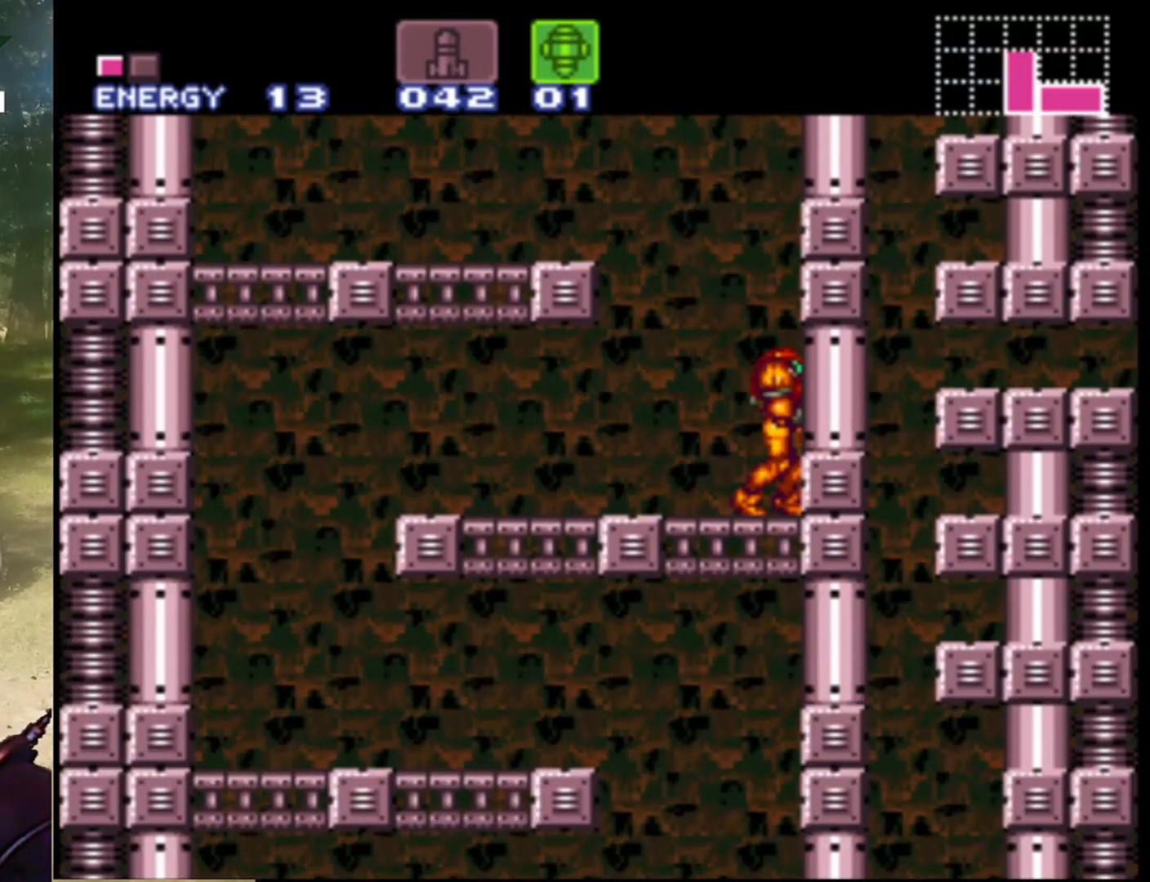
{"buttons": [], "events": []}
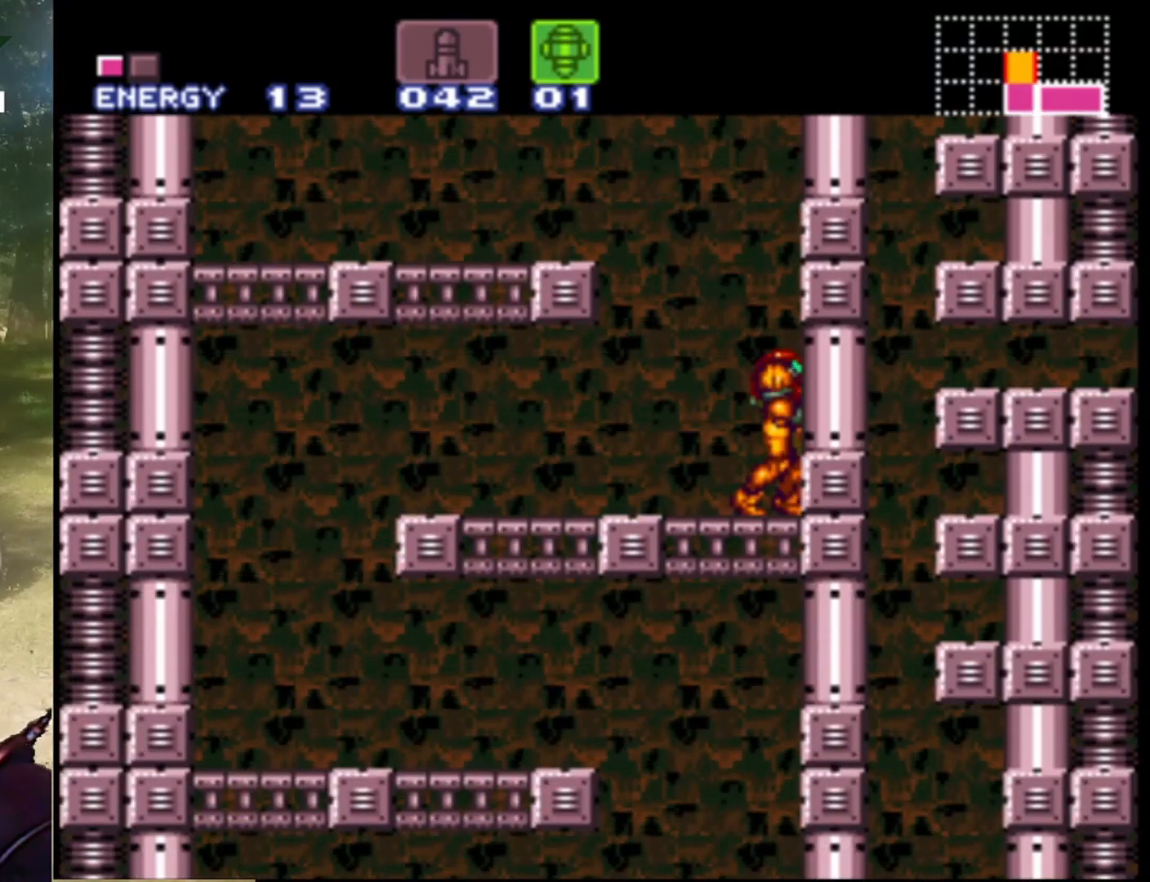
{"buttons": [], "events": [[167, "B", "down"], [333, "B", "up"]]}
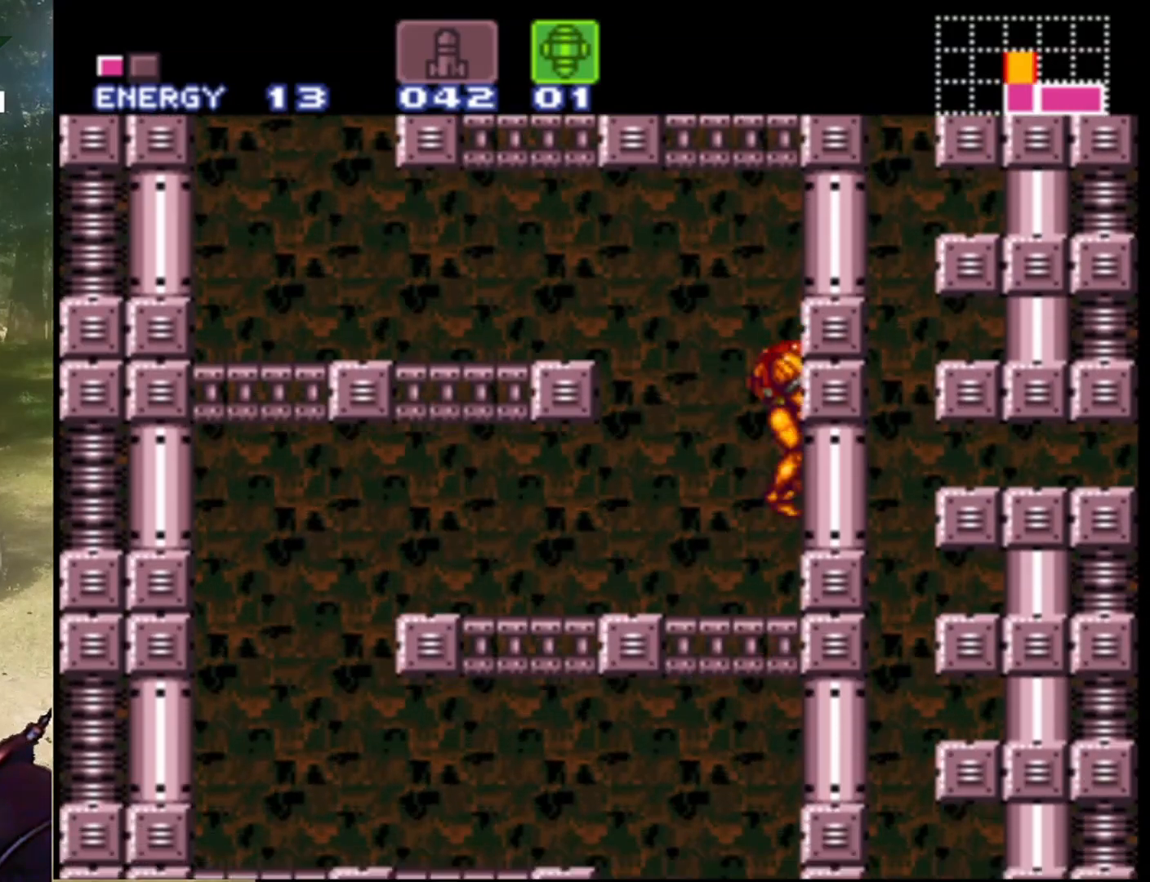
{"buttons": [], "events": []}
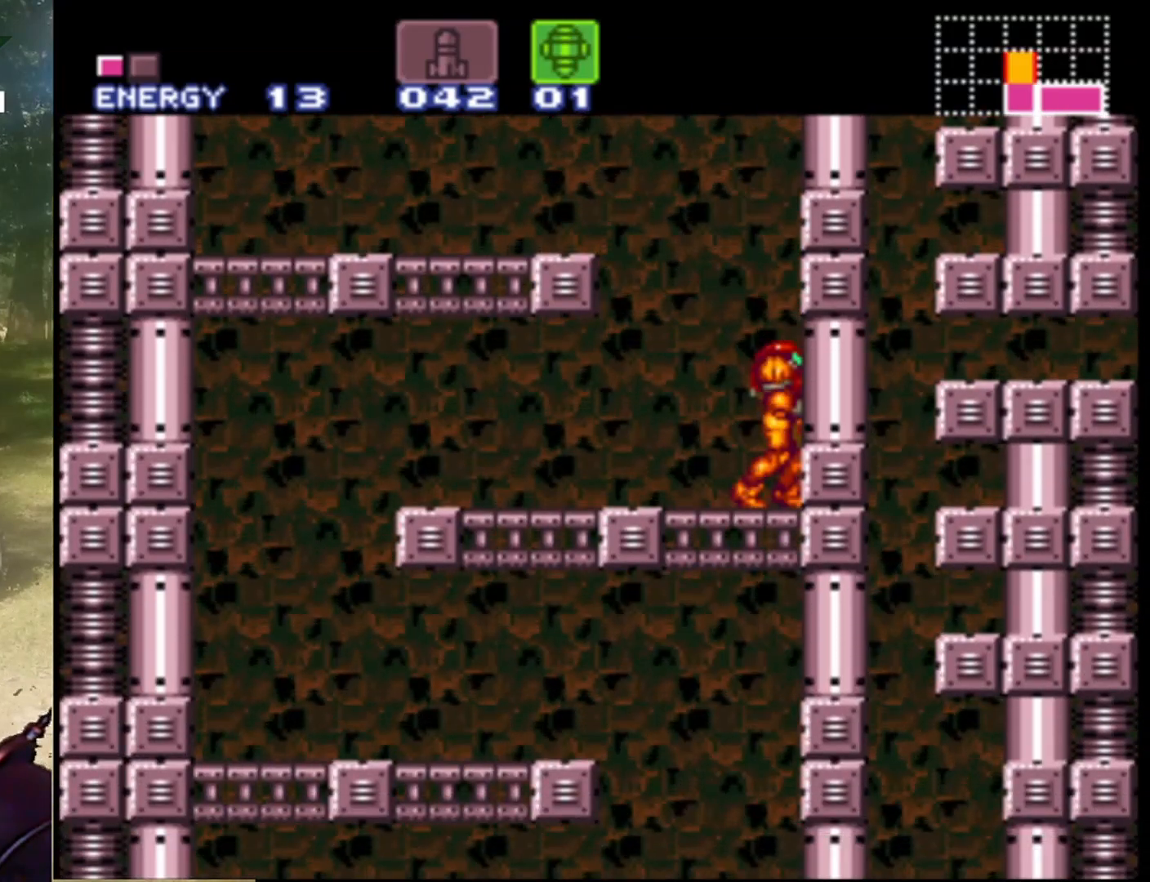
{"buttons": [], "events": []}
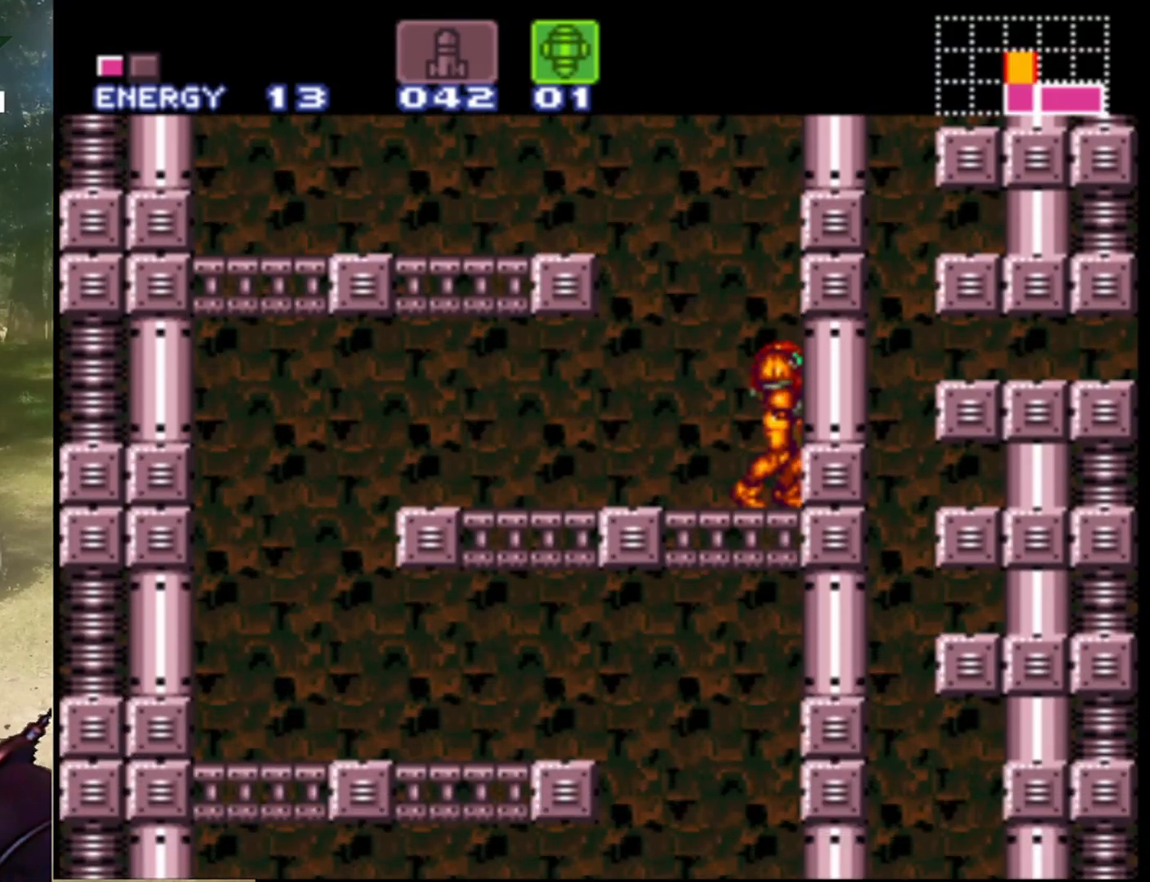
{"buttons": [], "events": [[333, "Y", "down"], [467, "Y", "up"]]}
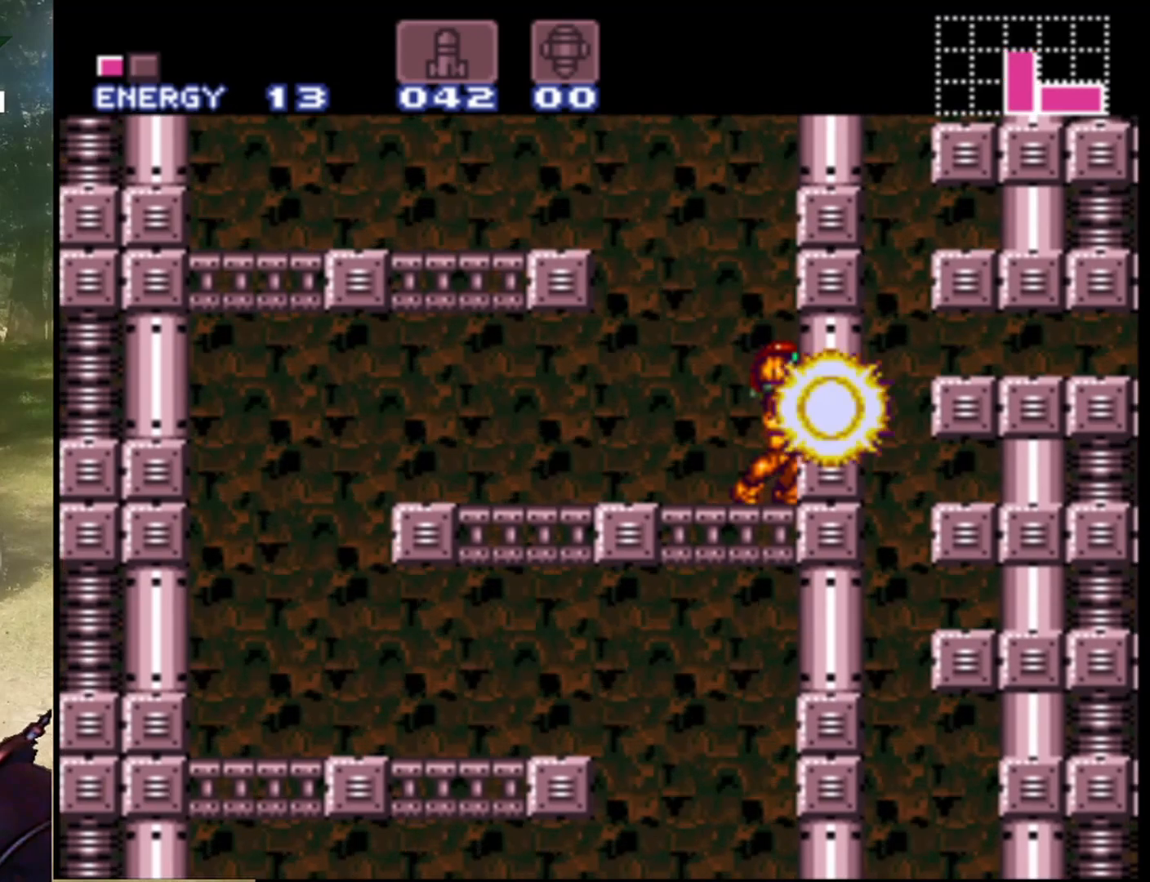
{"buttons": [], "events": [[100, "Y", "down"], [233, "Y", "up"]]}
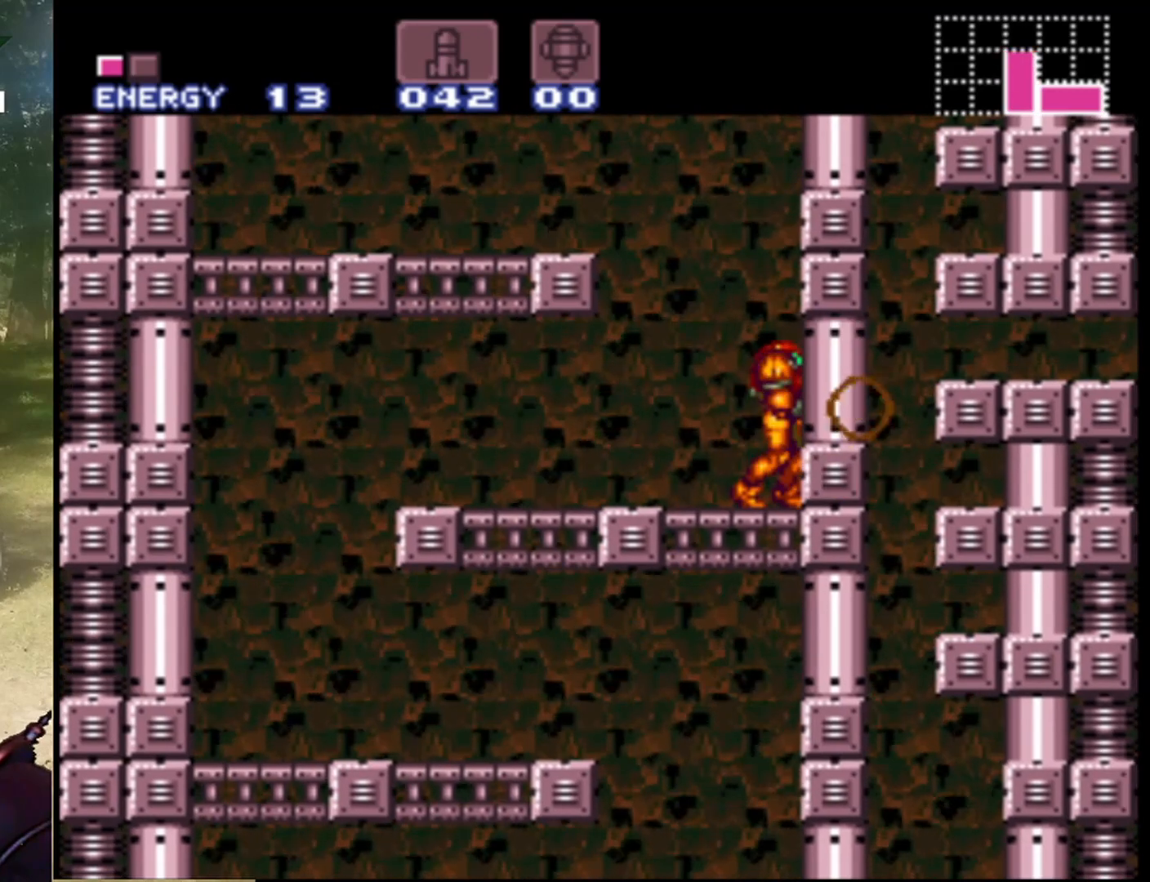
{"buttons": [], "events": []}
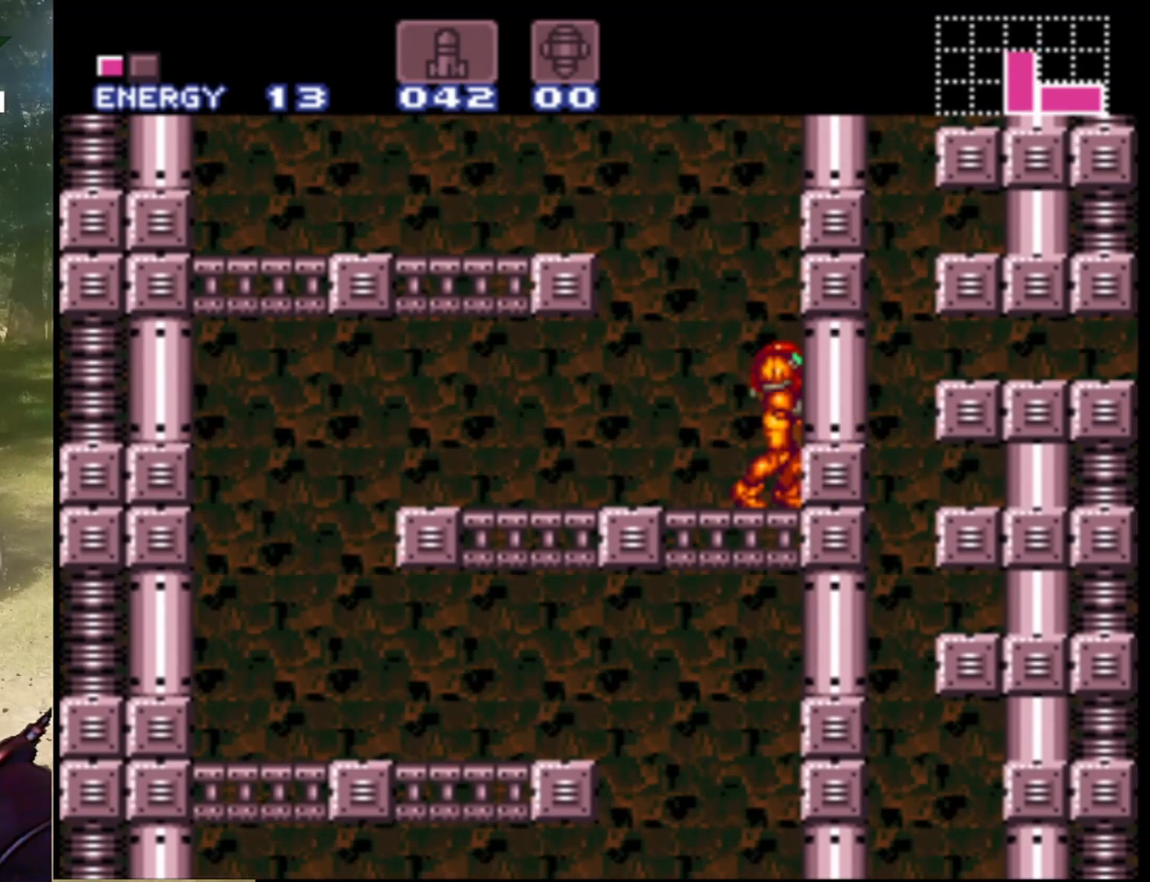
{"buttons": [], "events": [[300, "SELECT", "down"], [500, "SELECT", "up"]]}
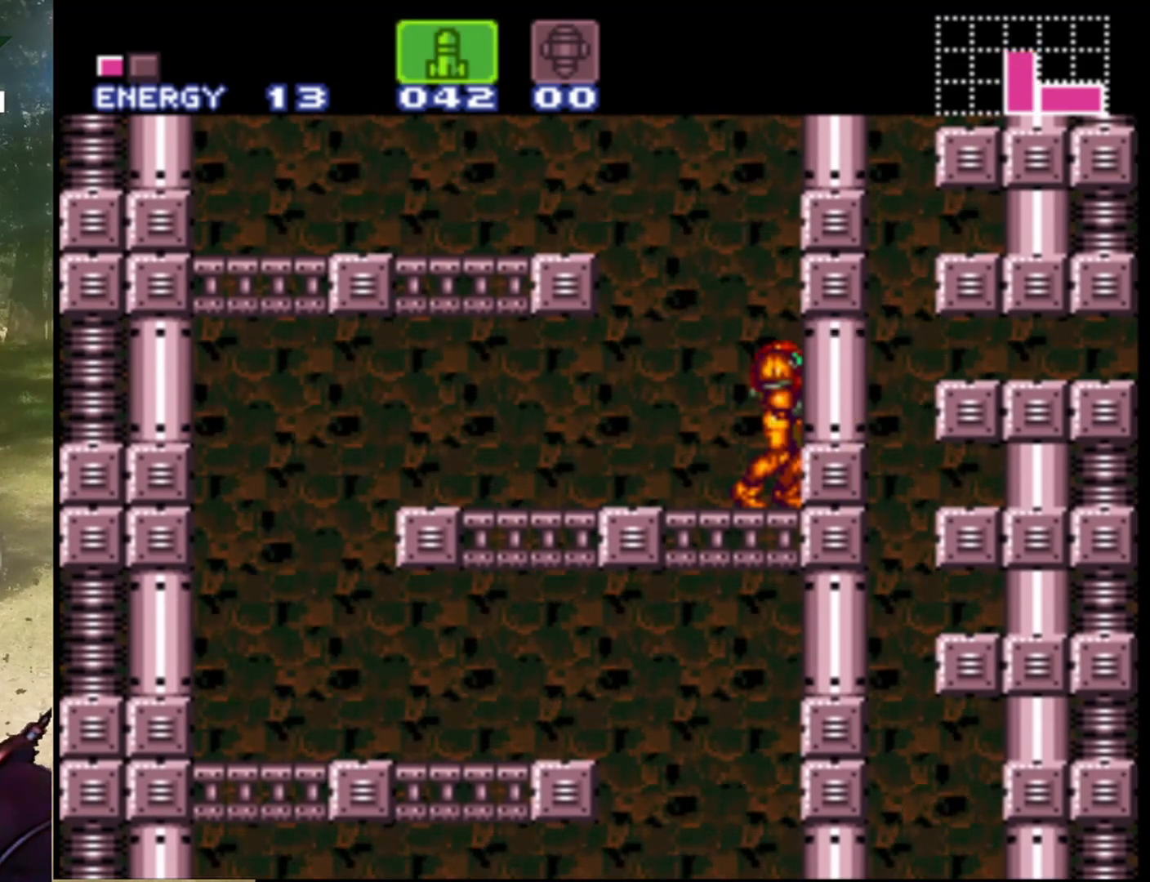
{"buttons": ["SELECT"], "events": [[500, "SELECT", "down"]]}
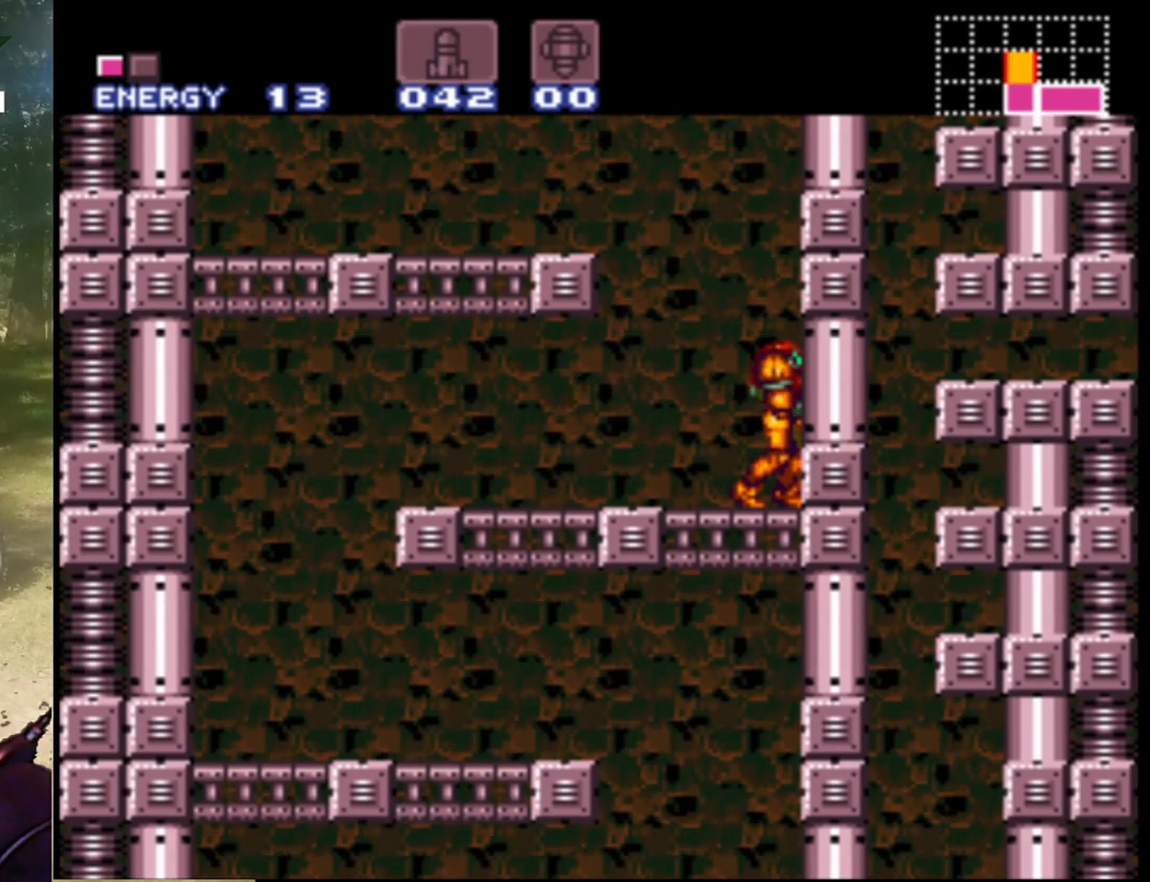
{"buttons": [], "events": [[133, "SELECT", "up"], [333, "Y", "down"], [467, "Y", "up"]]}
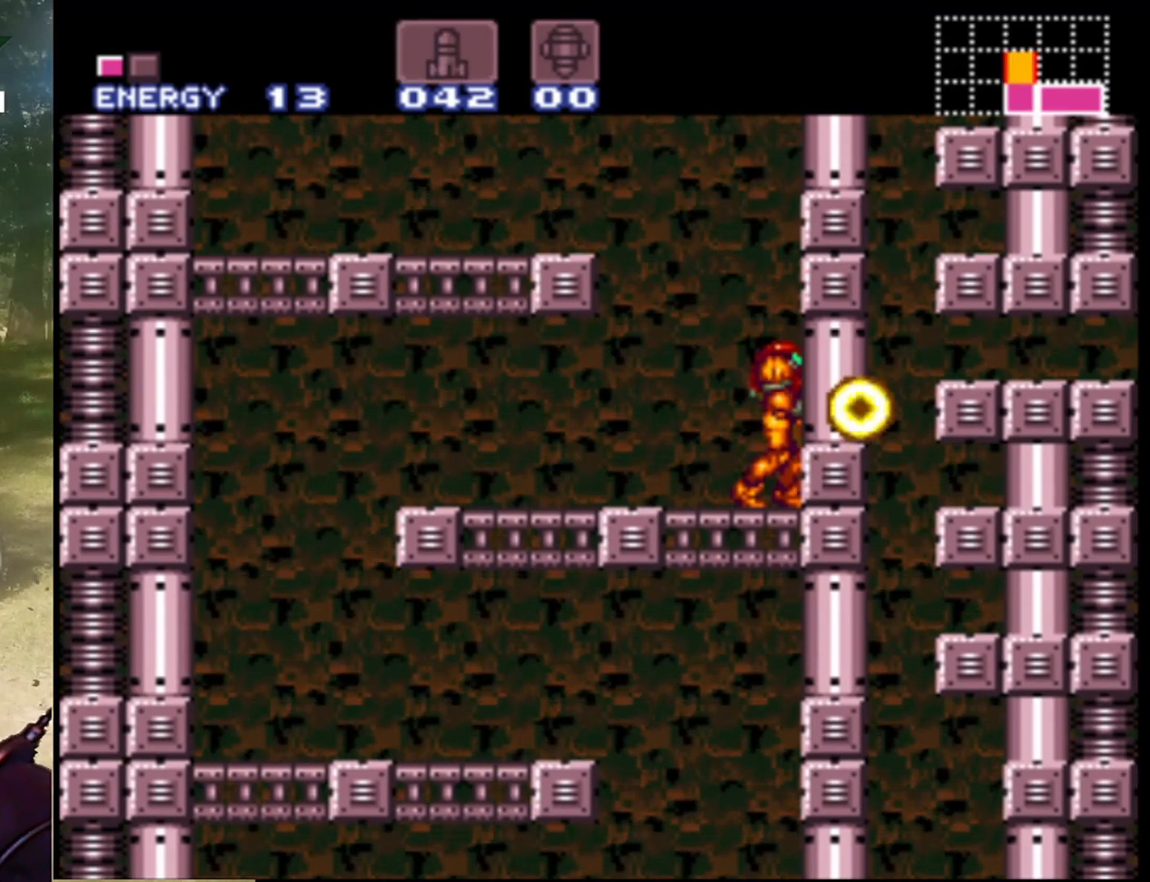
{"buttons": ["Y"], "events": [[67, "Y", "down"], [200, "Y", "up"], [333, "Y", "down"]]}
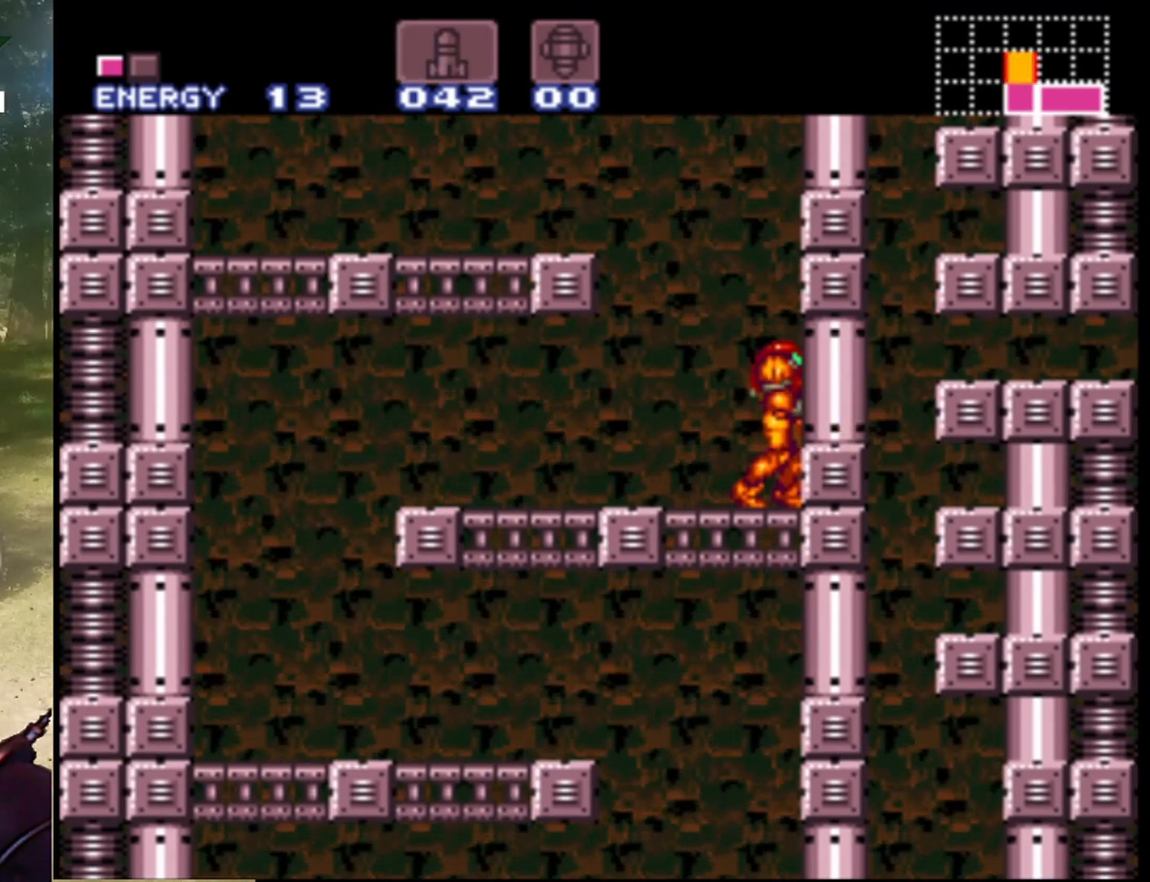
{"buttons": ["B", "Y", "DPAD_LEFT"], "events": [[33, "DPAD_LEFT", "down"], [267, "B", "down"]]}
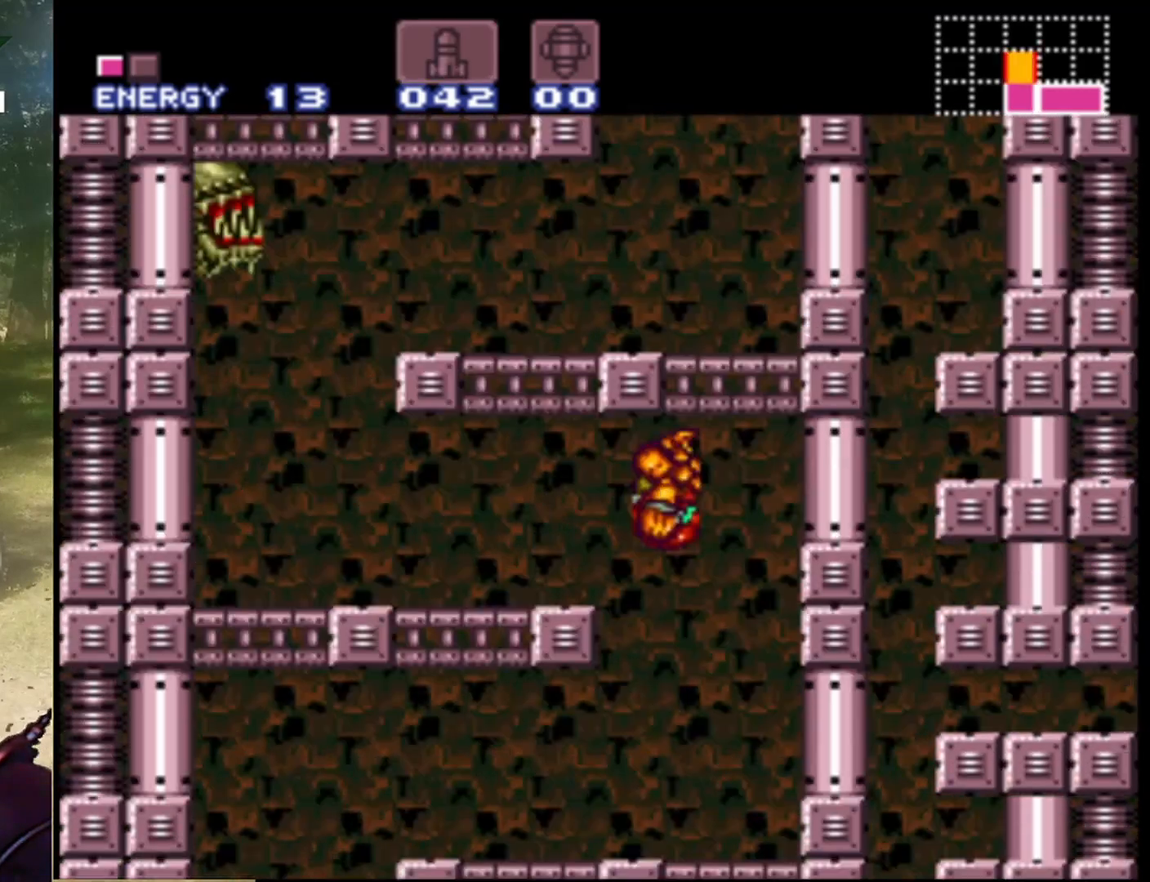
{"buttons": ["DPAD_LEFT"], "events": [[100, "B", "up"], [133, "Y", "up"], [333, "Y", "down"], [467, "Y", "up"]]}
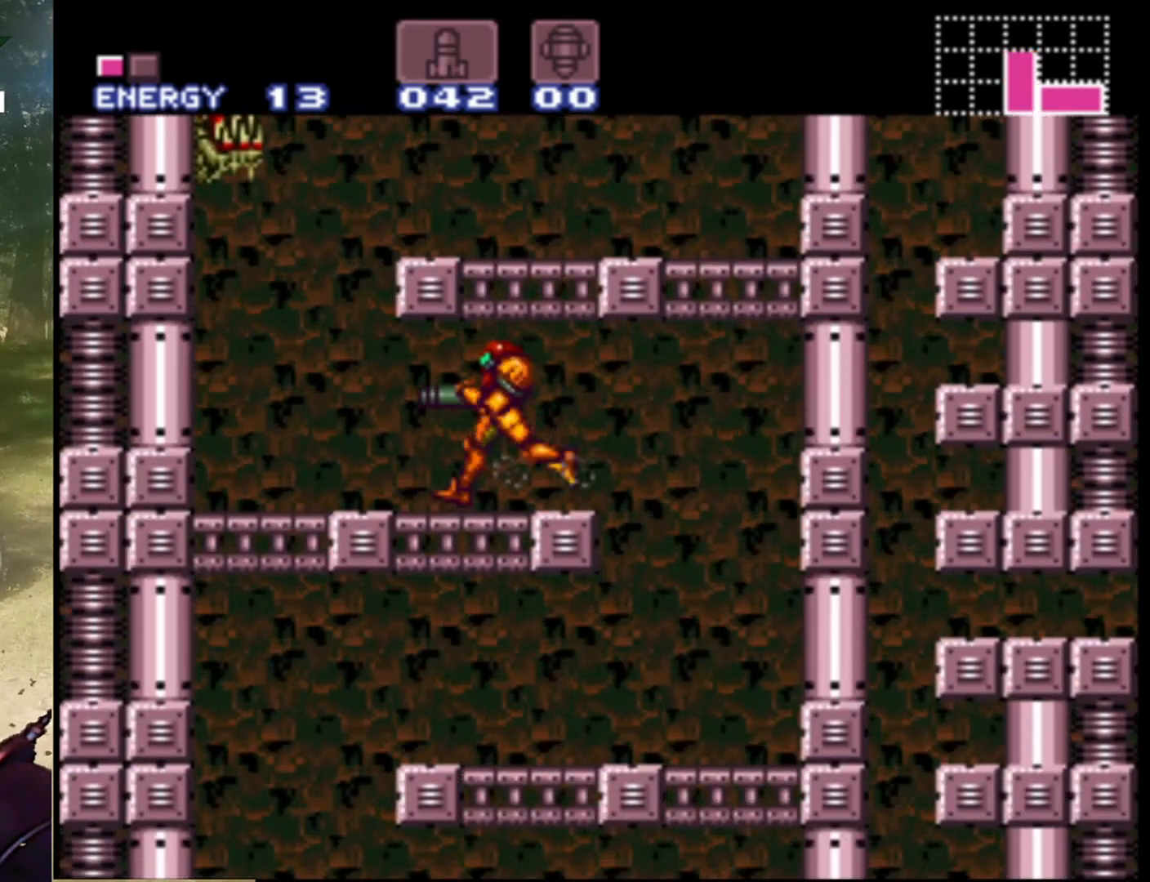
{"buttons": ["DPAD_RIGHT"], "events": [[300, "DPAD_LEFT", "up"], [433, "DPAD_RIGHT", "down"]]}
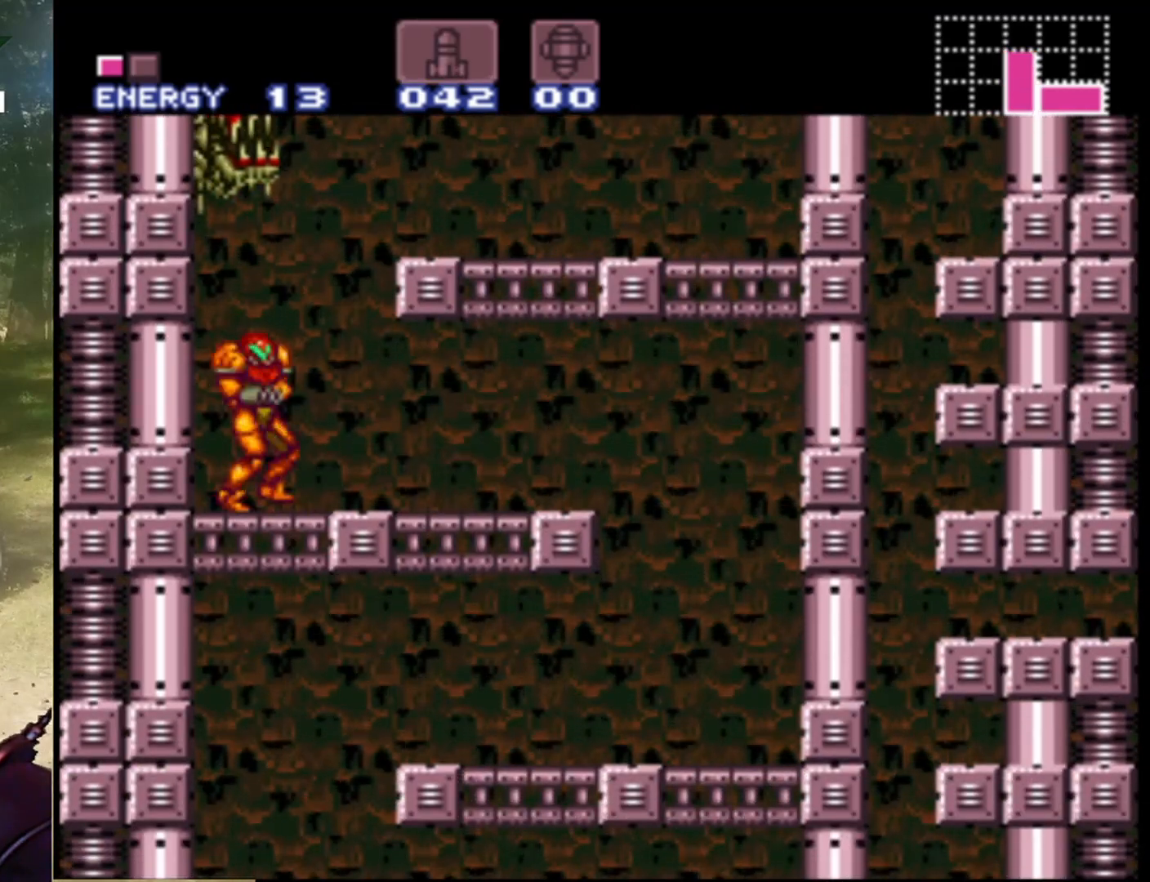
{"buttons": [], "events": [[33, "DPAD_RIGHT", "up"], [233, "B", "down"], [267, "Y", "down"], [333, "B", "up"], [433, "Y", "up"]]}
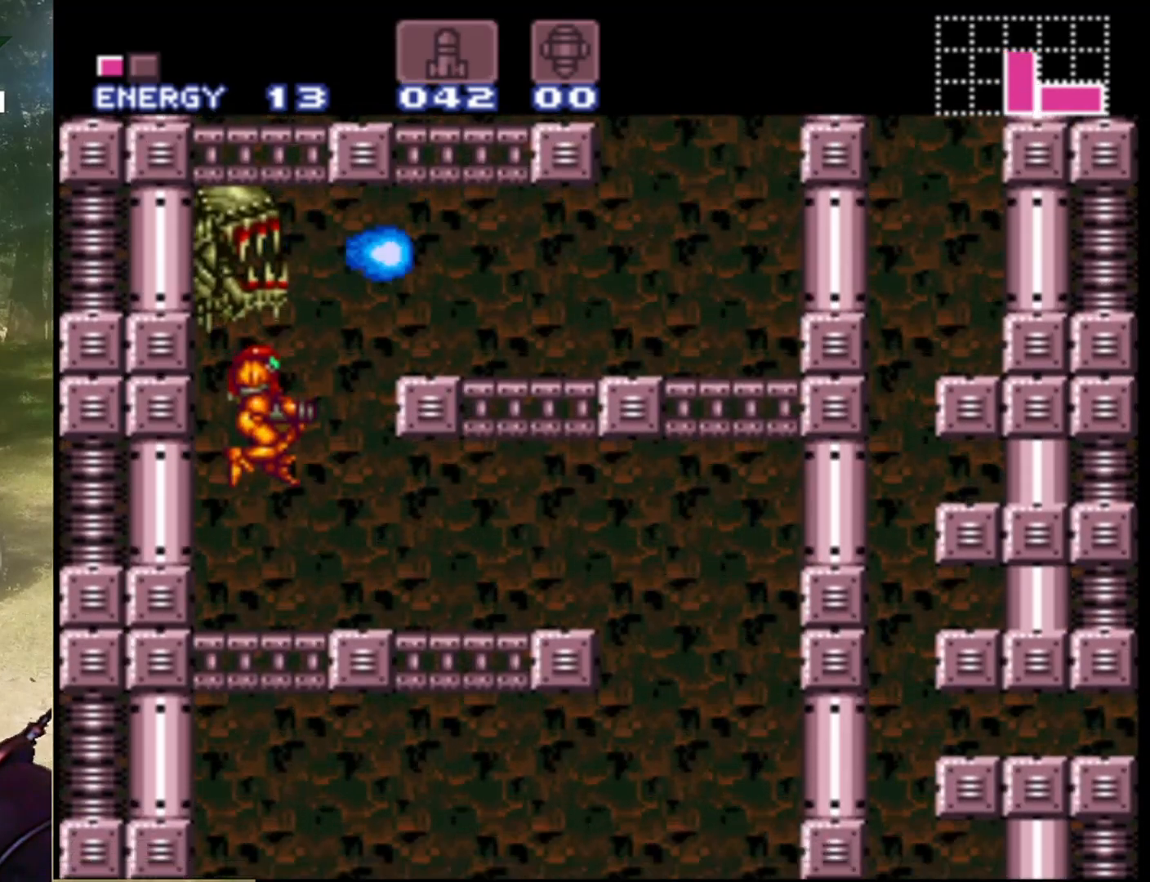
{"buttons": [], "events": [[33, "Y", "down"], [167, "Y", "up"]]}
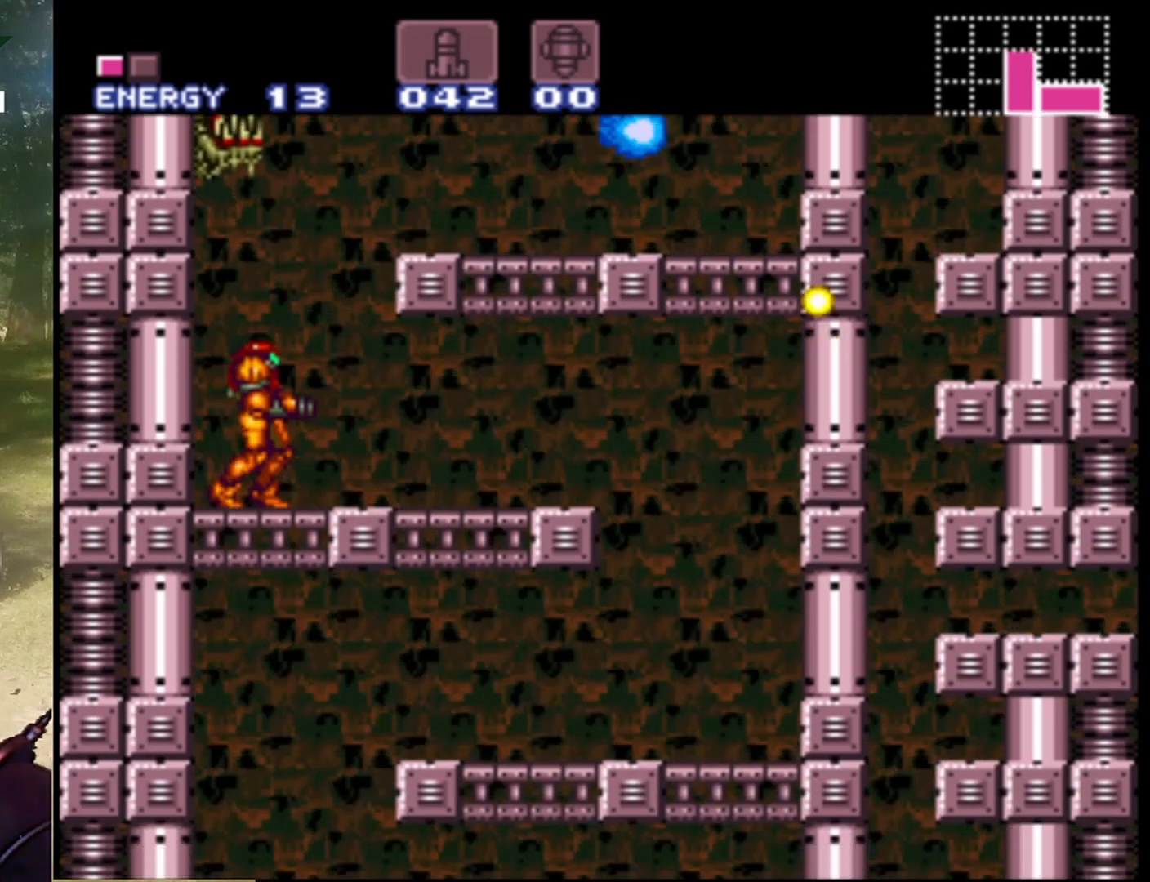
{"buttons": ["Y", "DPAD_RIGHT"], "events": [[33, "DPAD_RIGHT", "down"], [67, "B", "down"], [433, "Y", "down"], [500, "B", "up"]]}
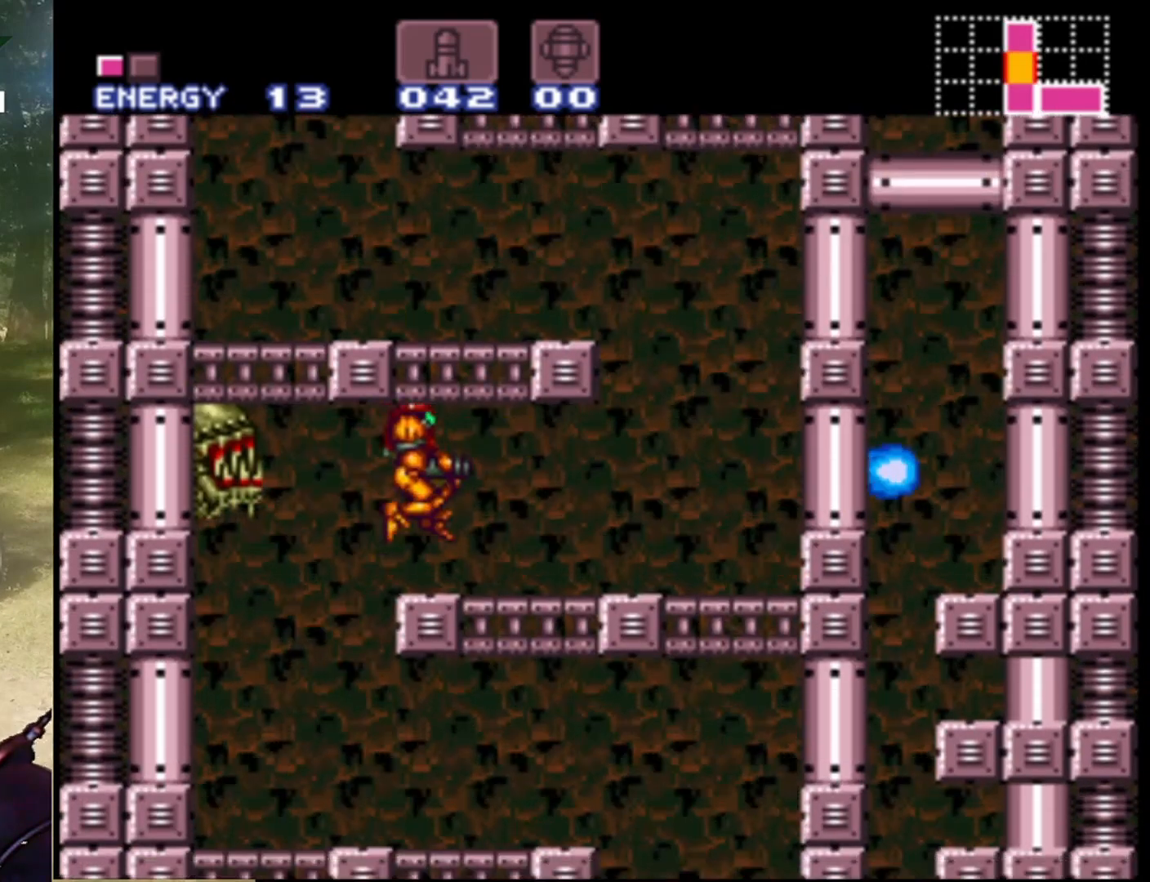
{"buttons": ["Y"], "events": [[67, "Y", "up"], [167, "DPAD_RIGHT", "up"], [200, "DPAD_LEFT", "down"], [267, "Y", "down"], [333, "DPAD_LEFT", "up"], [367, "Y", "up"], [467, "Y", "down"]]}
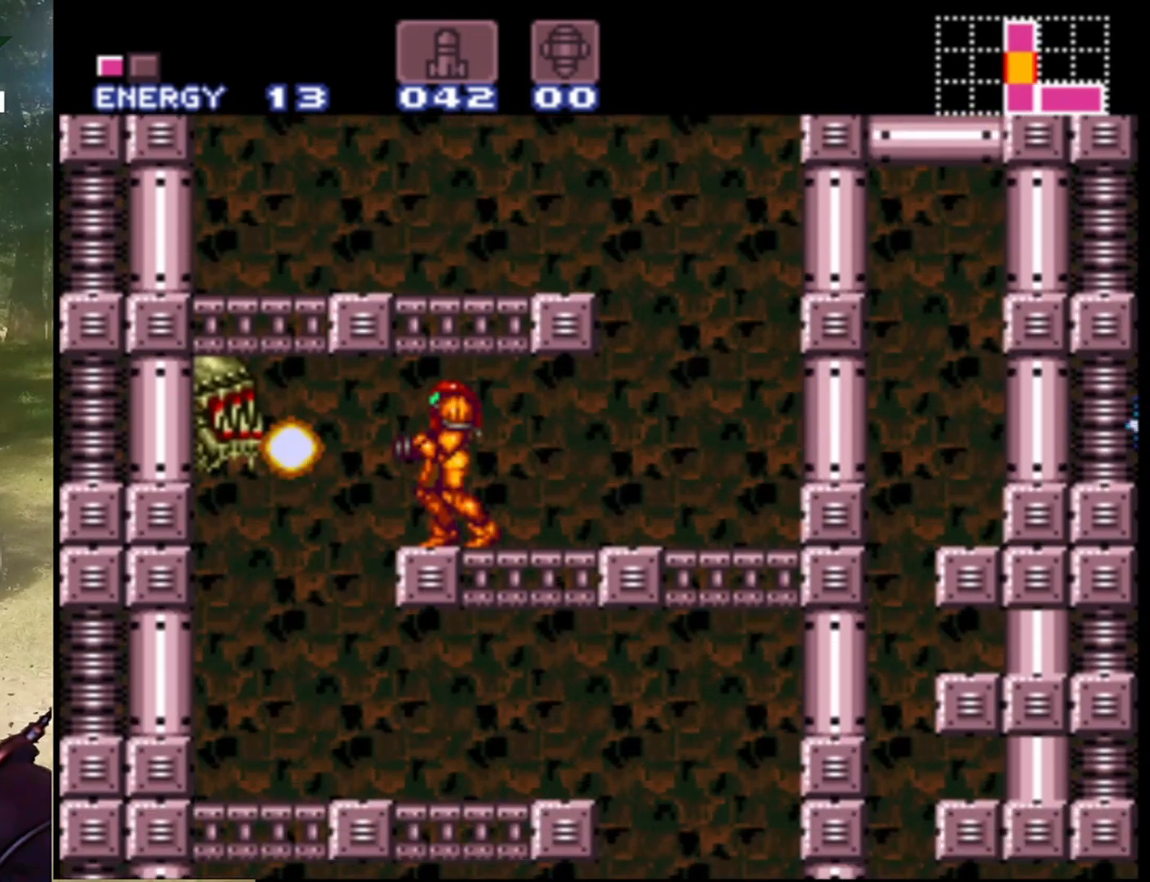
{"buttons": [], "events": [[67, "Y", "up"], [167, "Y", "down"], [267, "Y", "up"], [333, "Y", "down"], [433, "Y", "up"]]}
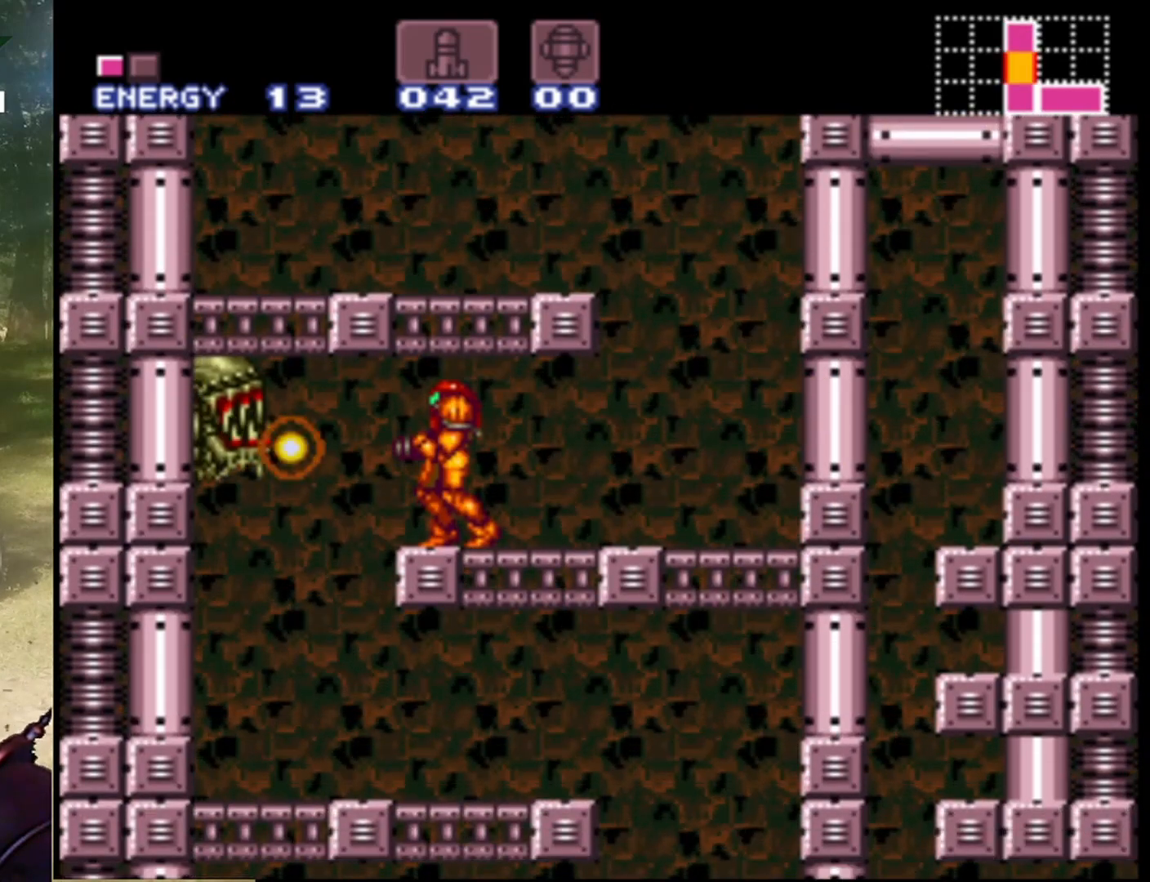
{"buttons": ["Y", "DPAD_DOWN"], "events": [[33, "Y", "down"], [133, "Y", "up"], [233, "Y", "down"], [300, "DPAD_DOWN", "down"], [333, "Y", "up"], [467, "Y", "down"]]}
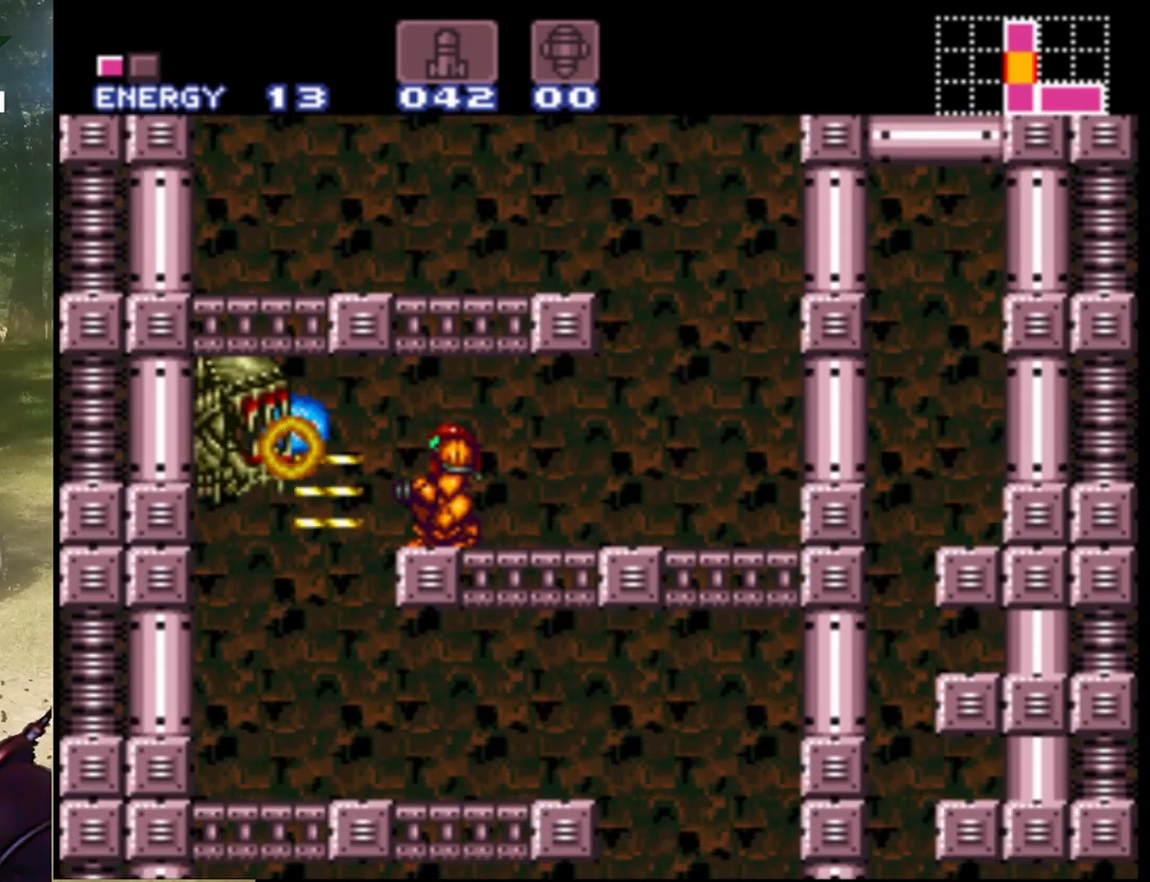
{"buttons": ["DPAD_DOWN"], "events": [[67, "Y", "up"], [133, "Y", "down"], [267, "Y", "up"], [333, "Y", "down"], [433, "Y", "up"]]}
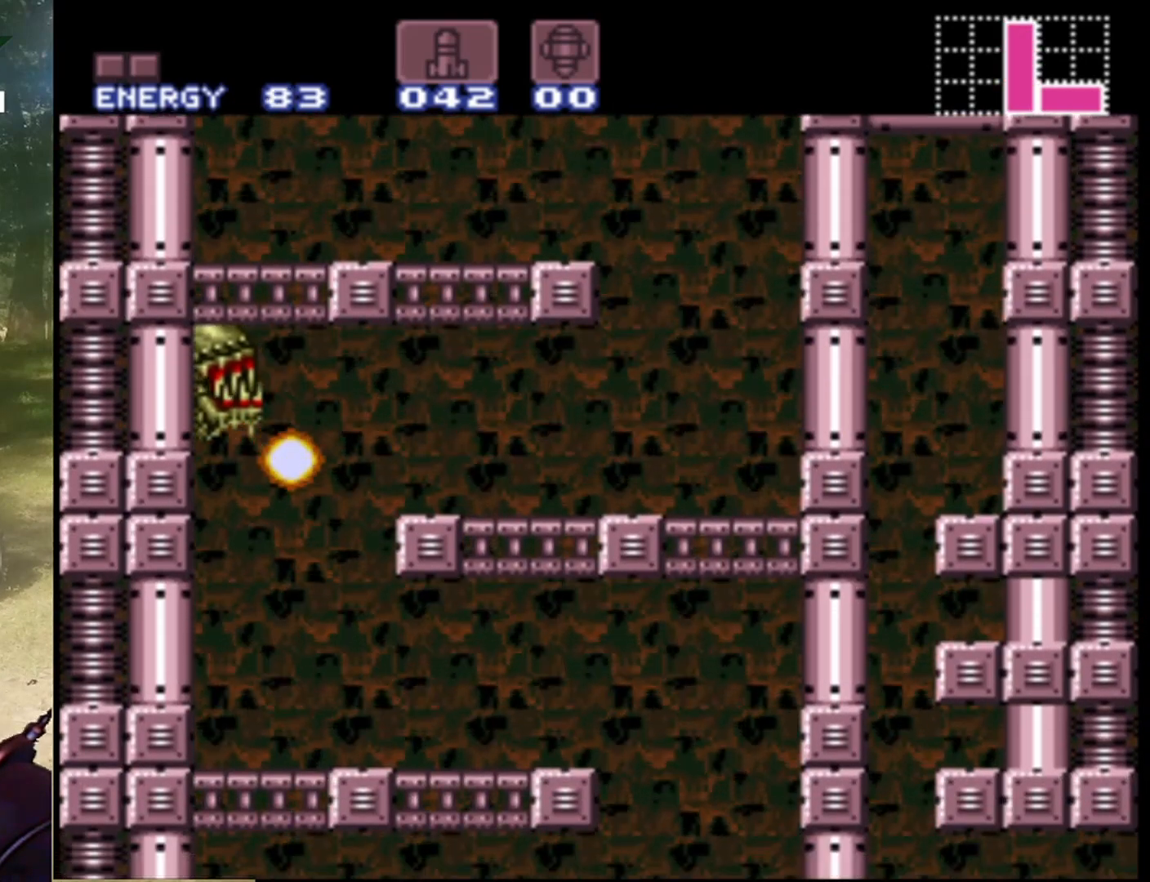
{"buttons": ["Y"], "events": [[67, "Y", "down"], [167, "Y", "up"], [267, "Y", "down"], [300, "DPAD_DOWN", "up"], [367, "Y", "up"], [467, "Y", "down"]]}
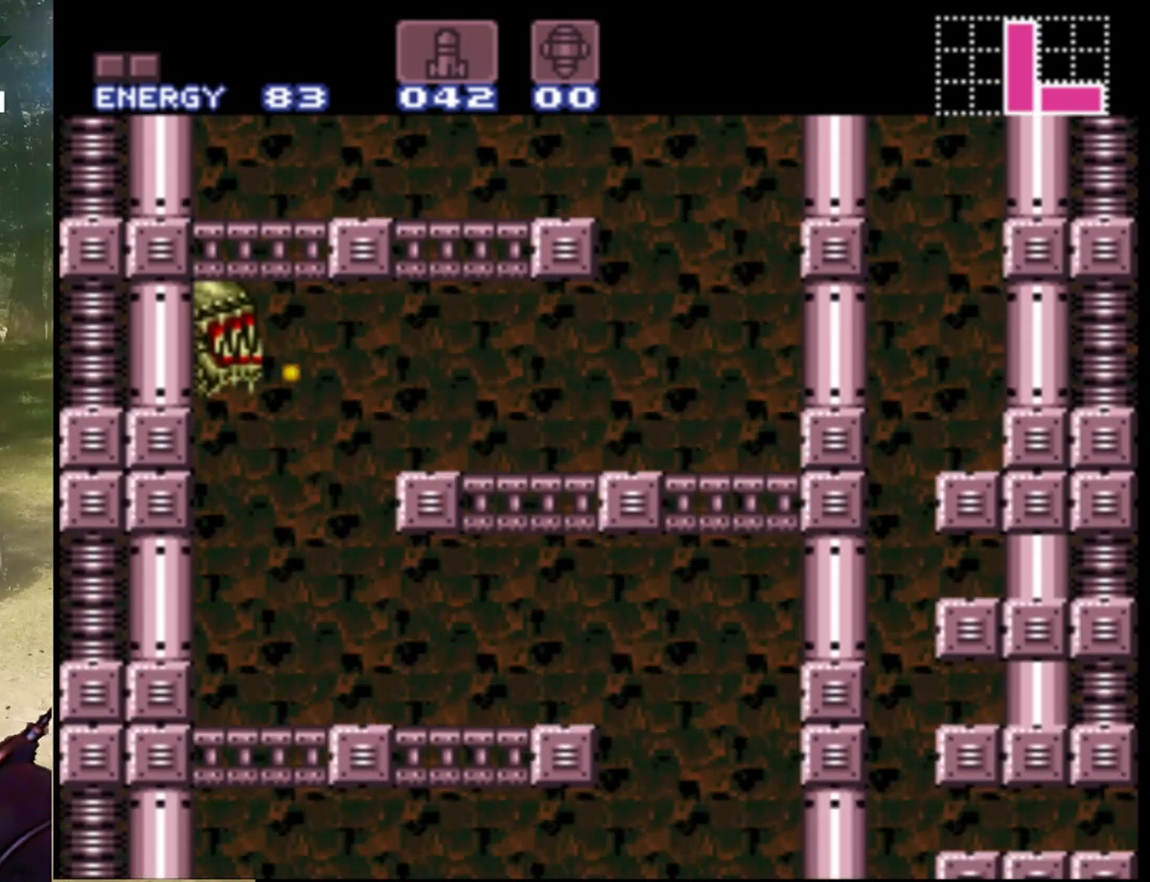
{"buttons": ["DPAD_LEFT"], "events": [[100, "Y", "up"], [167, "Y", "down"], [267, "Y", "up"], [367, "Y", "down"], [467, "DPAD_LEFT", "down"], [500, "Y", "up"]]}
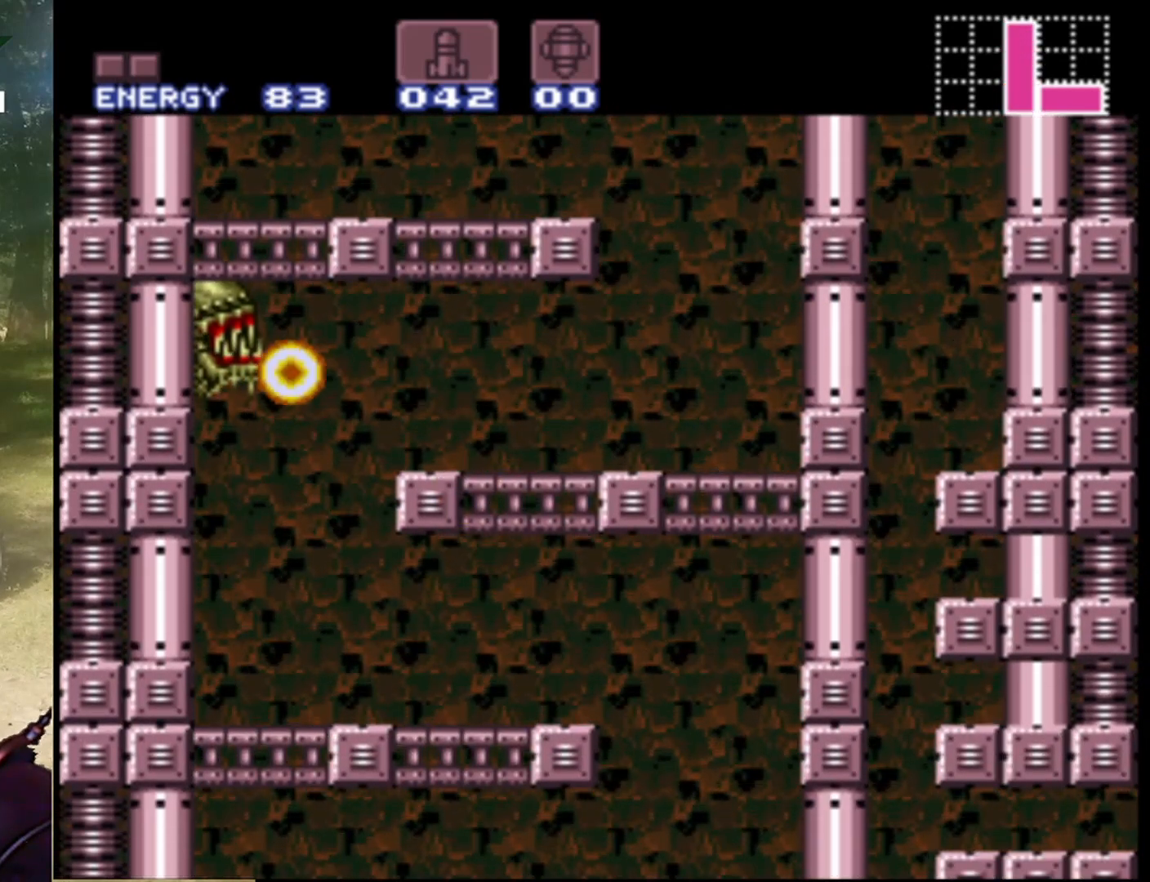
{"buttons": ["DPAD_LEFT"], "events": [[67, "Y", "down"], [167, "Y", "up"], [300, "Y", "down"], [400, "Y", "up"]]}
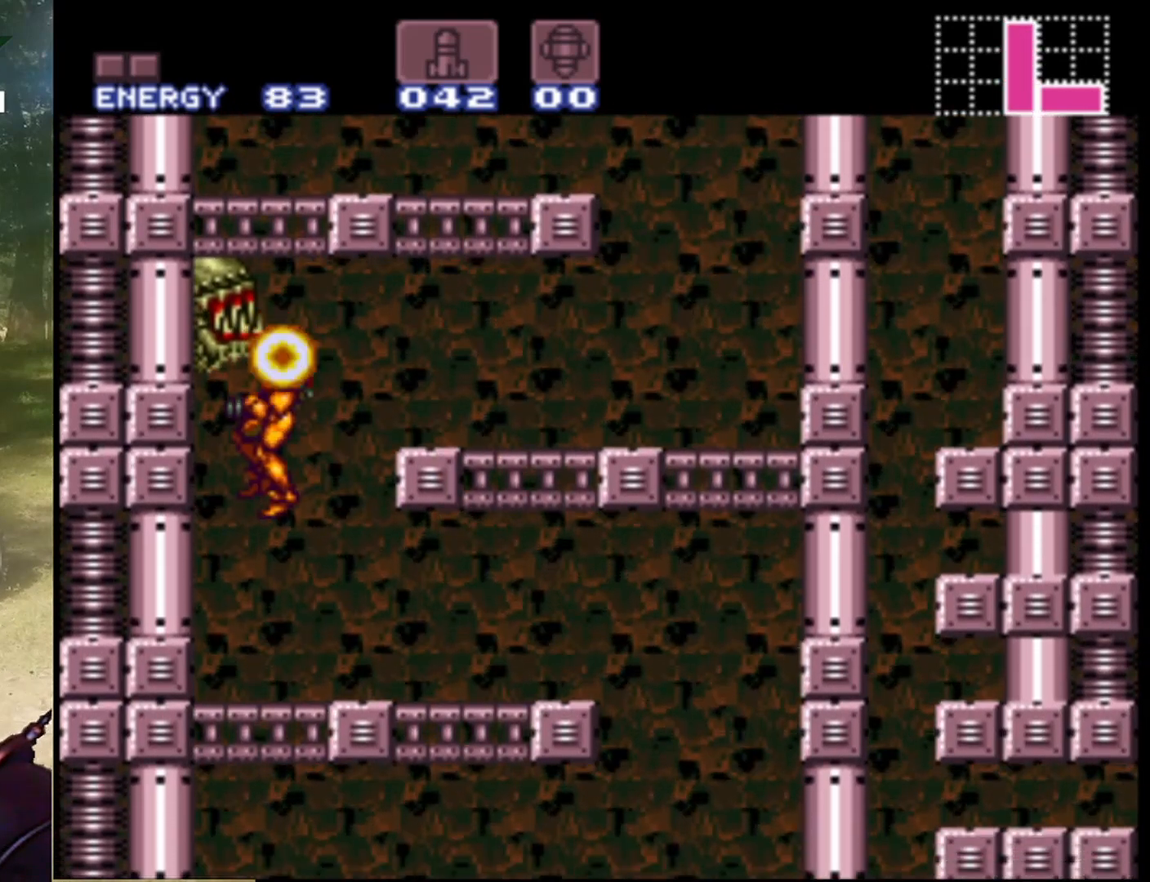
{"buttons": ["Y", "DPAD_UP"], "events": [[33, "DPAD_LEFT", "up"], [33, "Y", "down"], [133, "Y", "up"], [200, "DPAD_UP", "down"], [267, "Y", "down"], [367, "Y", "up"], [467, "Y", "down"]]}